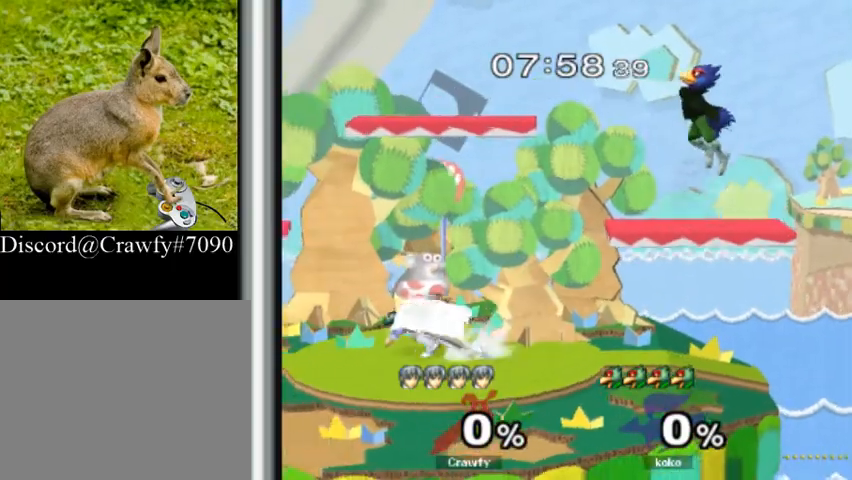
Gameplay with a controller (Nintendo layout); each line is a JSON object with the inputs held at the frame after it. "events" lists button and stick changes between this image and that frame as [ms after this image, input, new state], when the widget could be followed in between. Not read: L3 R1 R3.
{"buttons": ["Y"], "left_stick": "right", "events": [[167, "left_stick", "right"], [300, "left_stick", "left"], [433, "left_stick", "right"], [500, "Y", "down"]]}
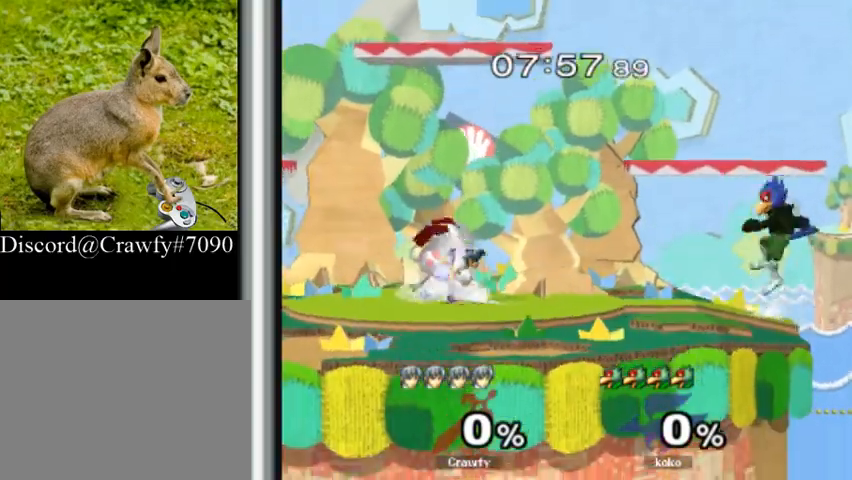
{"buttons": [], "left_stick": "left", "events": [[33, "left_stick", "center"], [67, "Y", "up"], [167, "A", "down"], [267, "A", "up"], [300, "left_stick", "left"]]}
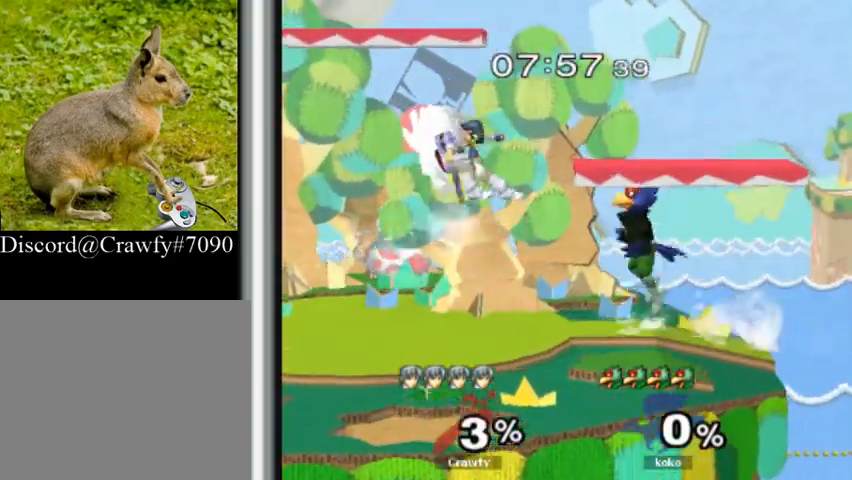
{"buttons": [], "left_stick": "left", "events": [[233, "L1", "down"], [467, "L1", "up"]]}
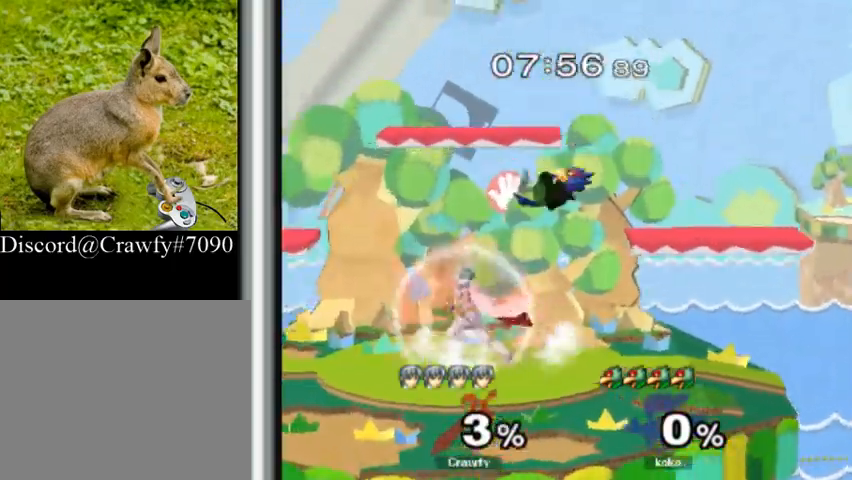
{"buttons": ["L1"], "left_stick": "down", "events": [[33, "Y", "down"], [67, "L1", "down"], [100, "Y", "up"], [167, "L1", "up"], [233, "L1", "down"], [333, "L1", "up"], [433, "L1", "down"], [467, "left_stick", "down"]]}
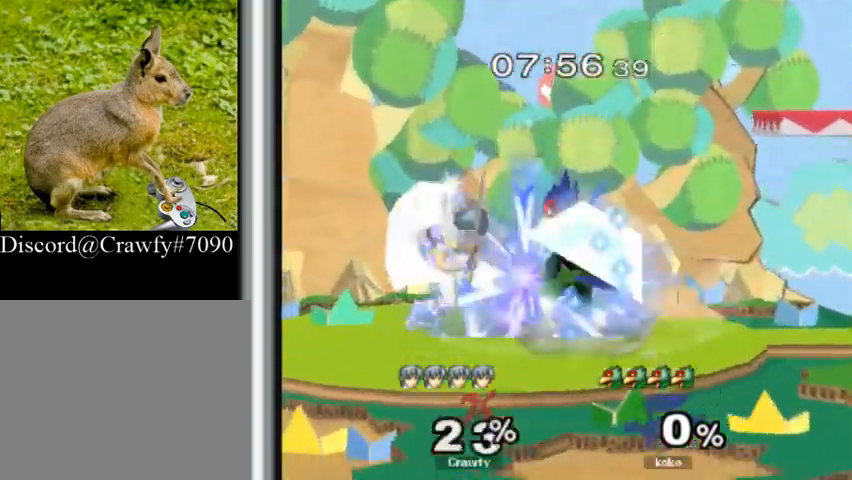
{"buttons": [], "left_stick": "left", "events": [[133, "left_stick", "left"], [300, "left_stick", "down"], [367, "L1", "up"], [500, "left_stick", "left"]]}
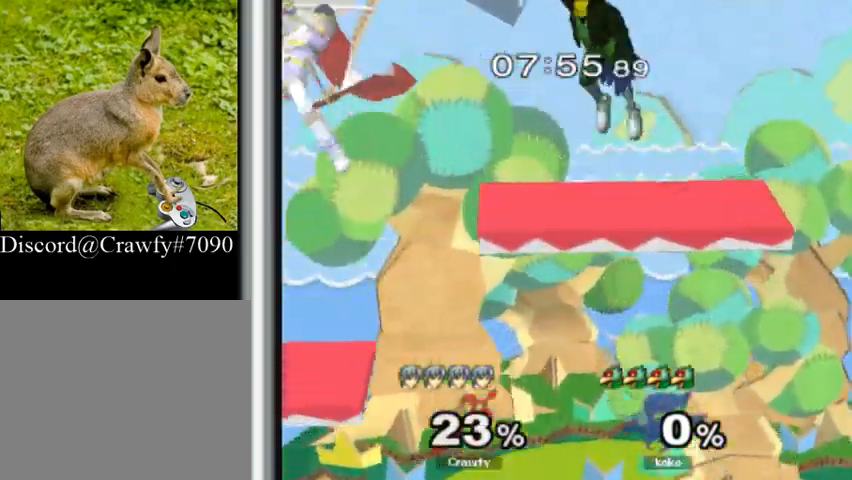
{"buttons": [], "left_stick": "right", "events": [[133, "left_stick", "down"], [267, "left_stick", "center"], [333, "left_stick", "left"], [467, "left_stick", "right"]]}
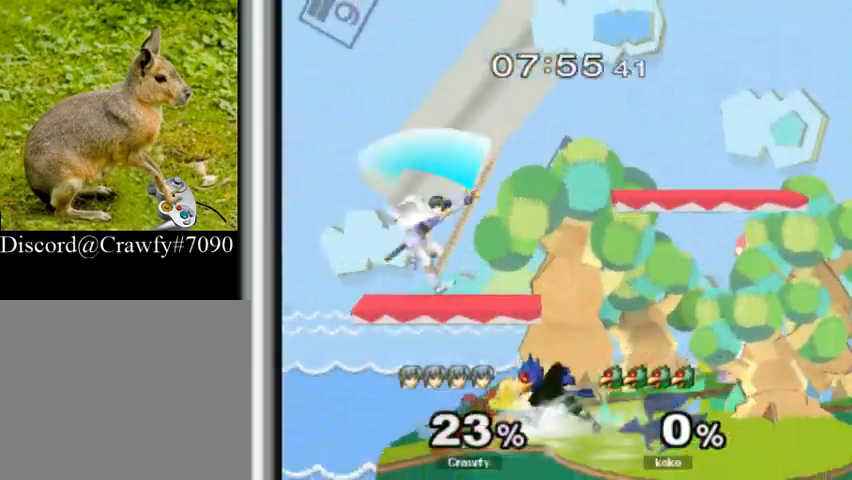
{"buttons": ["L1"], "left_stick": "right", "events": [[33, "L1", "down"]]}
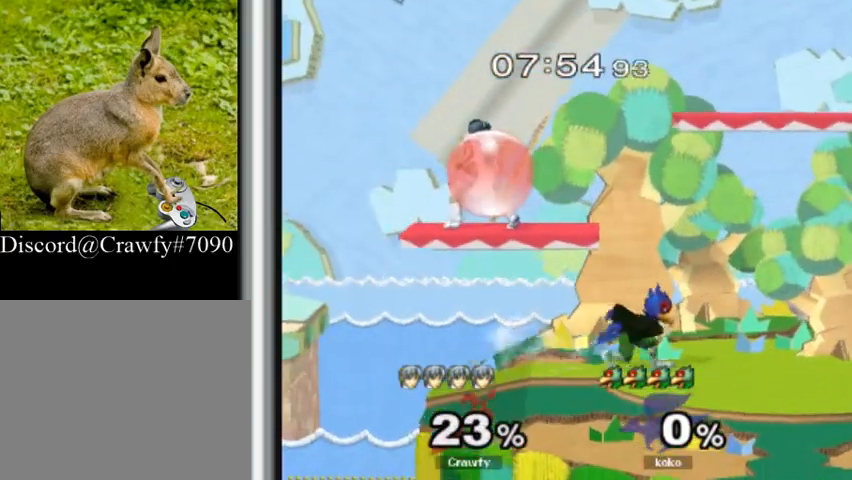
{"buttons": ["Y", "L1"], "left_stick": "down-right", "events": [[367, "left_stick", "down-right"], [400, "Y", "down"]]}
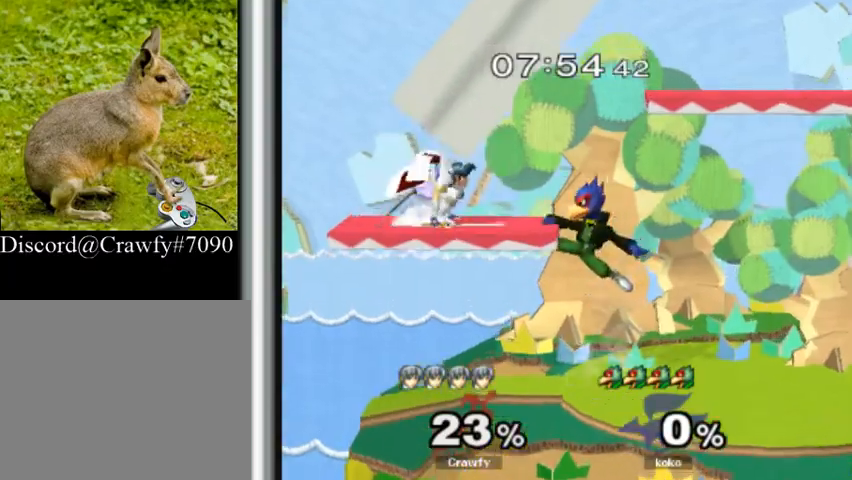
{"buttons": [], "left_stick": "center", "events": [[33, "left_stick", "center"], [67, "L1", "up"], [67, "Y", "up"], [133, "left_stick", "right"], [300, "left_stick", "down"], [433, "left_stick", "center"]]}
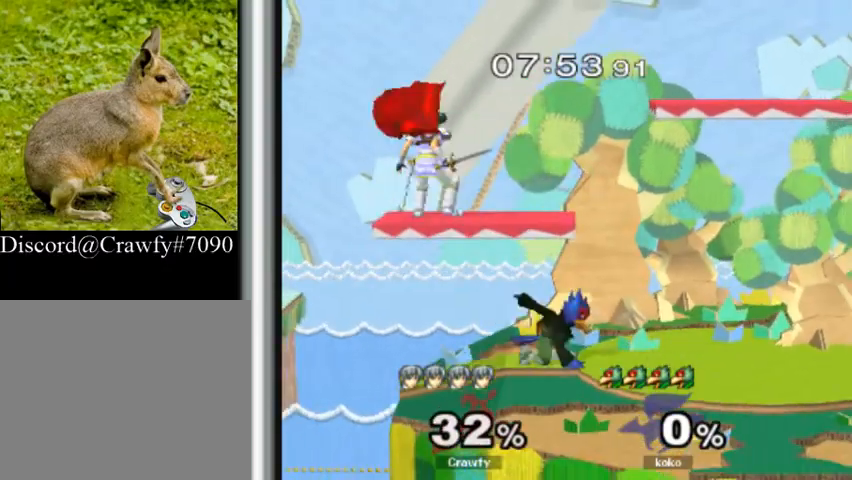
{"buttons": [], "left_stick": "center", "events": [[33, "Y", "down"], [100, "Y", "up"]]}
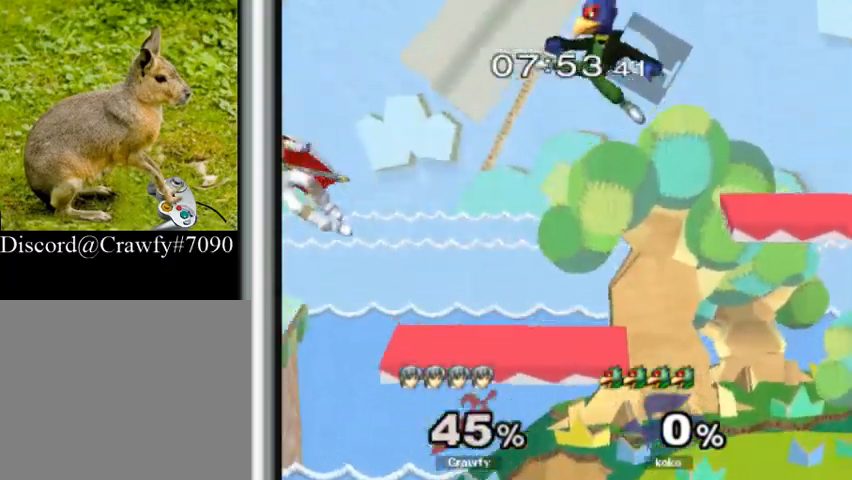
{"buttons": ["Y"], "left_stick": "right", "events": [[33, "left_stick", "down"], [167, "left_stick", "right"], [433, "Y", "down"]]}
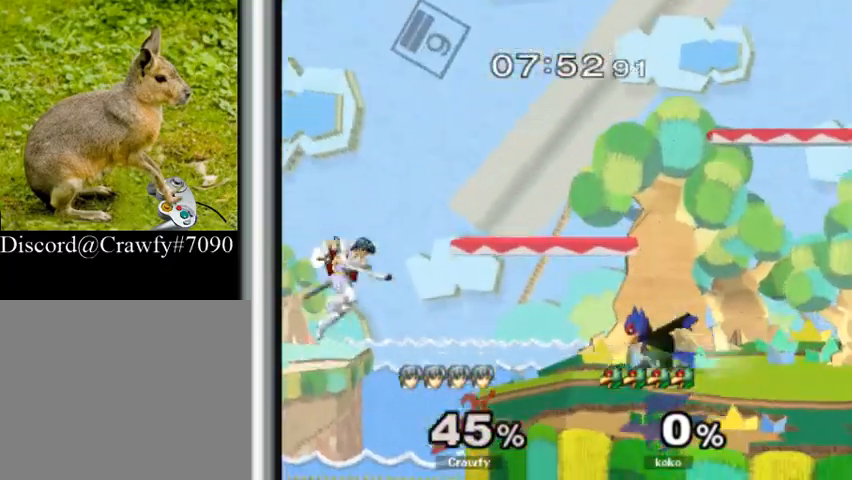
{"buttons": ["L1"], "left_stick": "down-right"}
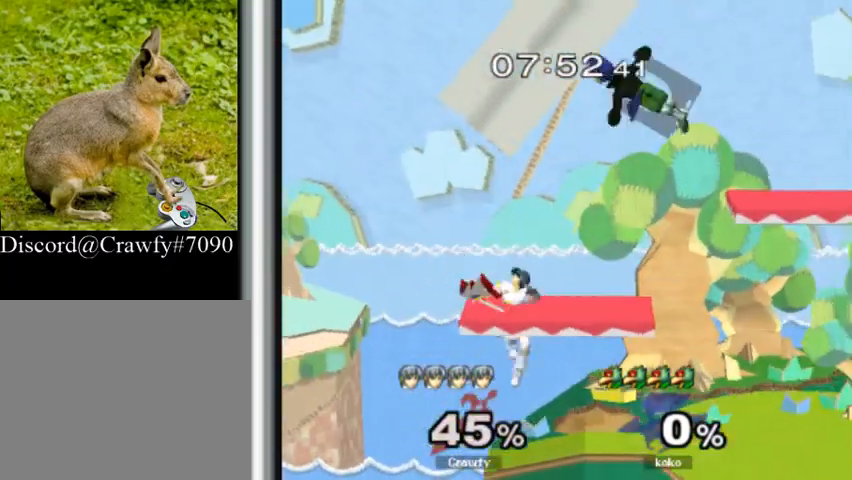
{"buttons": [], "left_stick": "down", "events": [[33, "L1", "up"], [33, "left_stick", "center"], [167, "left_stick", "right"], [400, "left_stick", "down"]]}
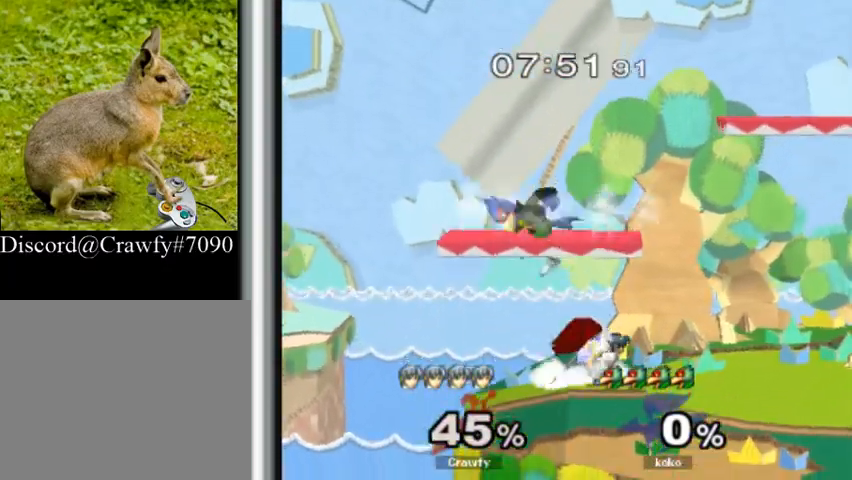
{"buttons": [], "left_stick": "right", "events": [[67, "left_stick", "center"], [133, "left_stick", "right"], [300, "left_stick", "center"], [500, "left_stick", "right"]]}
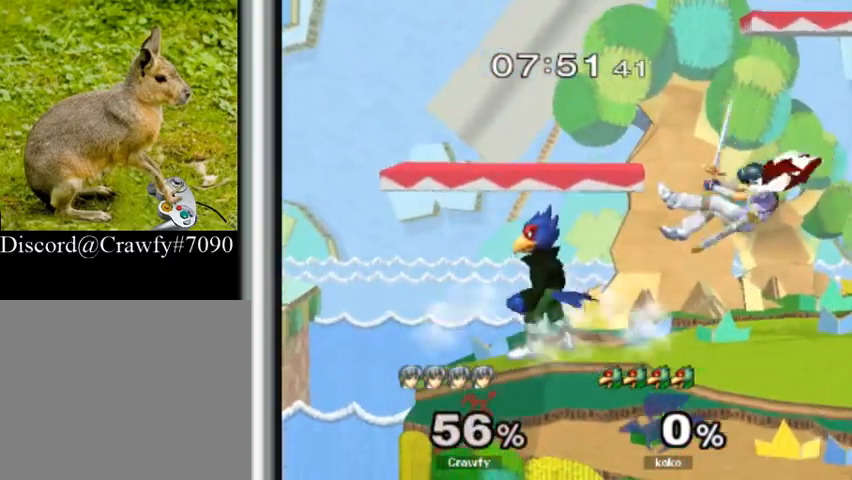
{"buttons": ["A", "Y", "L1"], "left_stick": "right", "events": [[133, "left_stick", "down"], [200, "L1", "down"], [267, "left_stick", "right"], [433, "Y", "down"], [467, "A", "down"]]}
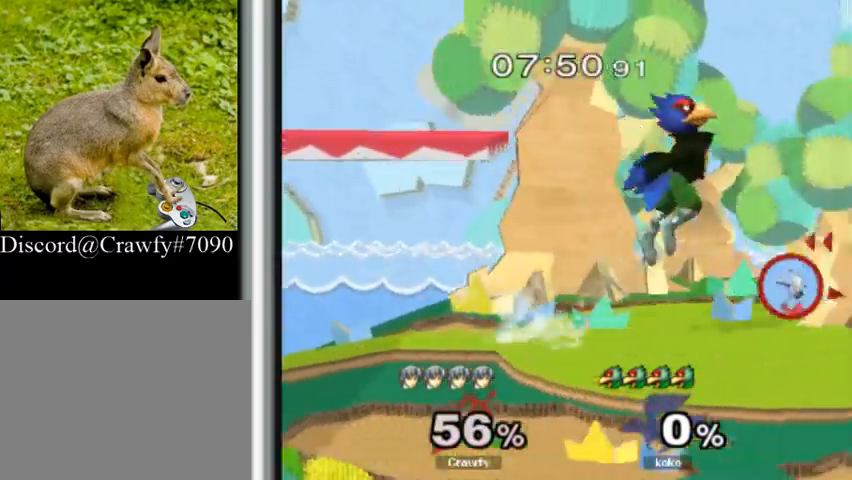
{"buttons": ["A"], "left_stick": "up", "events": [[33, "L1", "up"], [67, "L1", "down"], [100, "A", "up"], [100, "Y", "up"], [133, "left_stick", "center"], [200, "L1", "up"], [333, "left_stick", "up"], [433, "A", "down"]]}
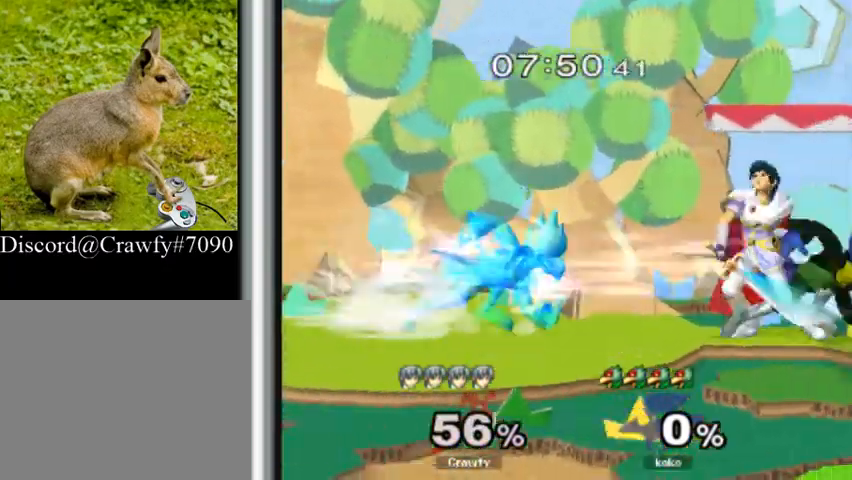
{"buttons": [], "left_stick": "center", "events": [[33, "A", "up"], [100, "Y", "down"], [133, "L1", "down"], [200, "Y", "up"], [267, "left_stick", "left"], [333, "L1", "up"], [400, "left_stick", "center"]]}
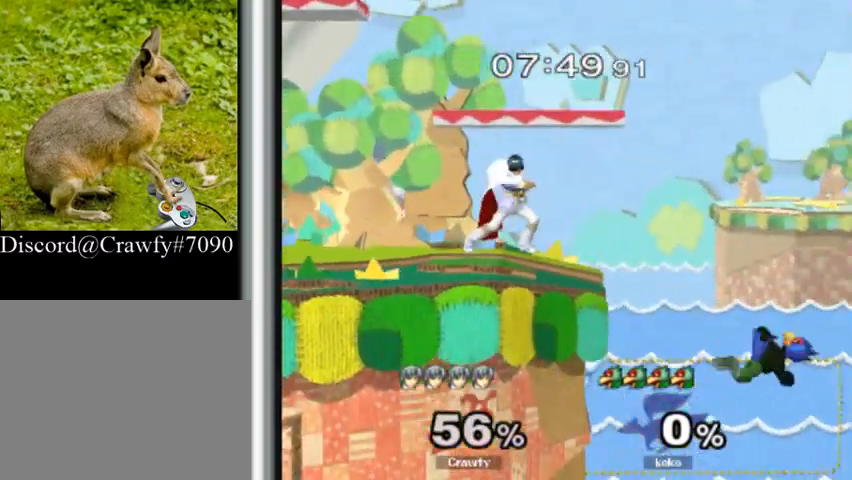
{"buttons": [], "left_stick": "center", "events": []}
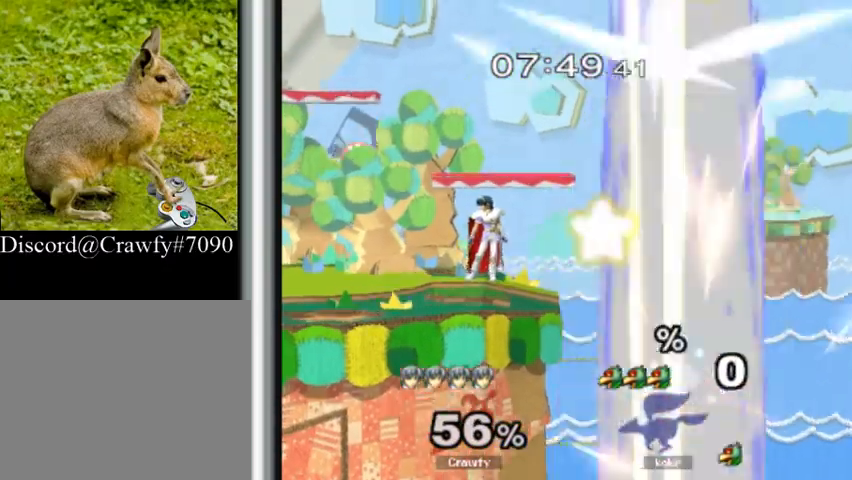
{"buttons": ["Y", "L1"], "left_stick": "center", "events": [[467, "L1", "down"], [467, "Y", "down"]]}
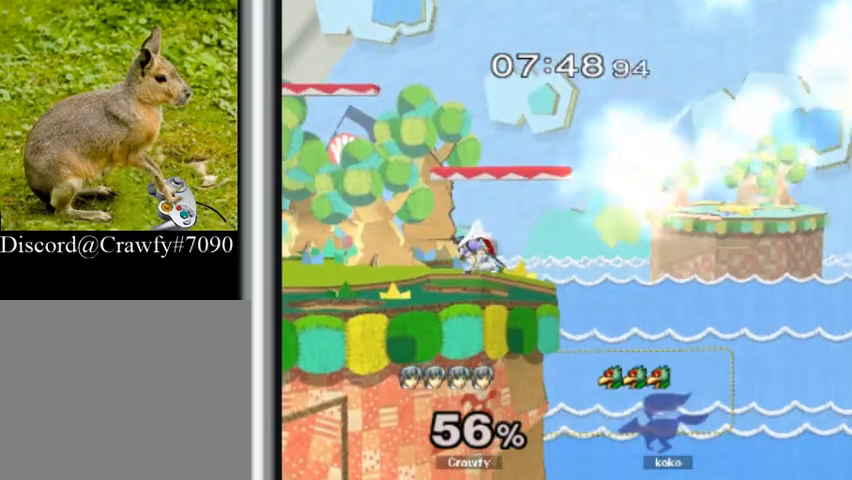
{"buttons": [], "left_stick": "center"}
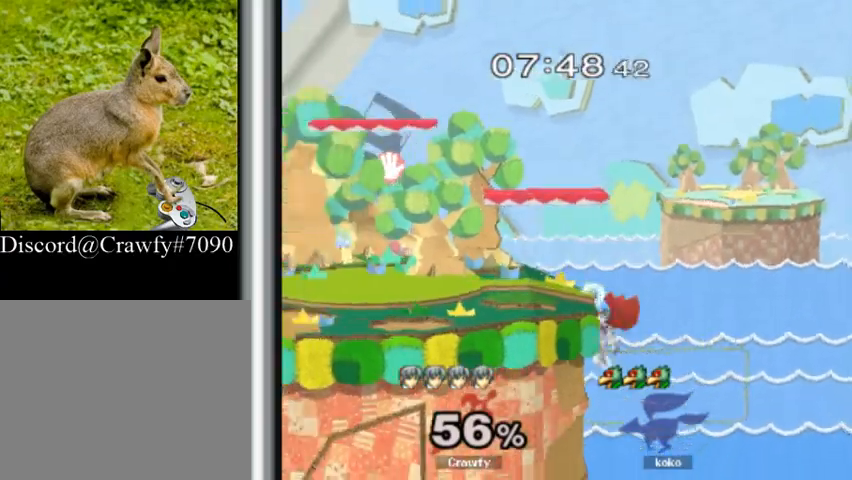
{"buttons": [], "left_stick": "center", "events": [[167, "left_stick", "down"], [267, "Y", "down"], [300, "left_stick", "center"], [400, "Y", "up"]]}
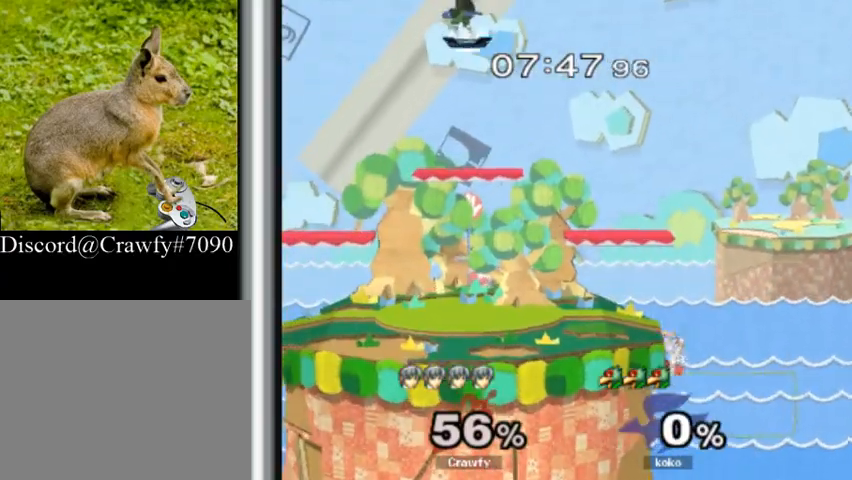
{"buttons": [], "left_stick": "left", "events": [[367, "Y", "down"], [400, "left_stick", "left"], [467, "Y", "up"]]}
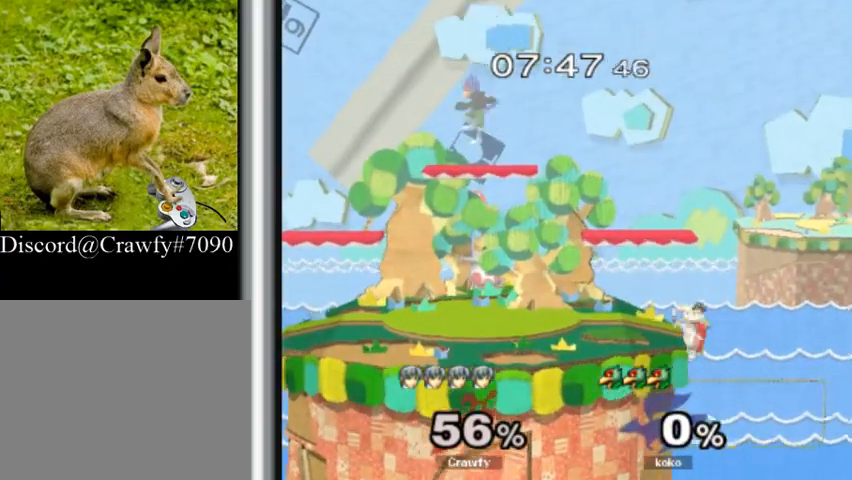
{"buttons": [], "left_stick": "center", "events": [[100, "left_stick", "down"], [167, "L1", "down"], [233, "L1", "up"], [233, "left_stick", "center"], [333, "left_stick", "down-right"], [400, "left_stick", "center"]]}
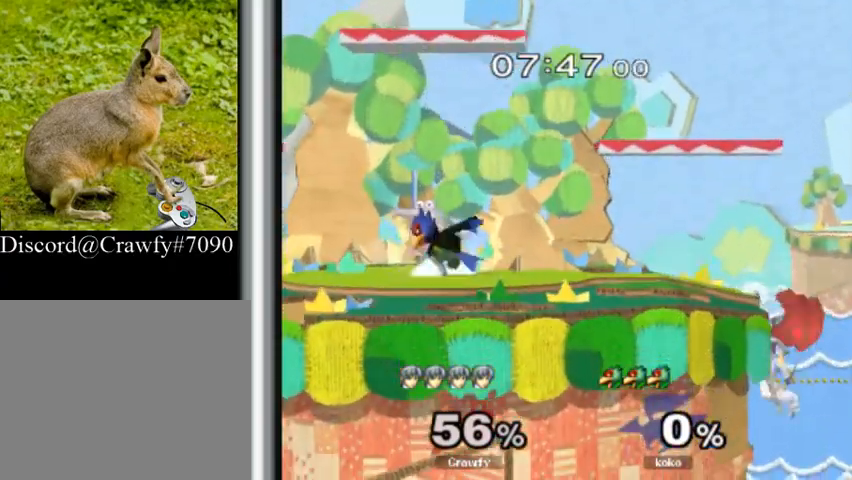
{"buttons": ["L1"], "left_stick": "down"}
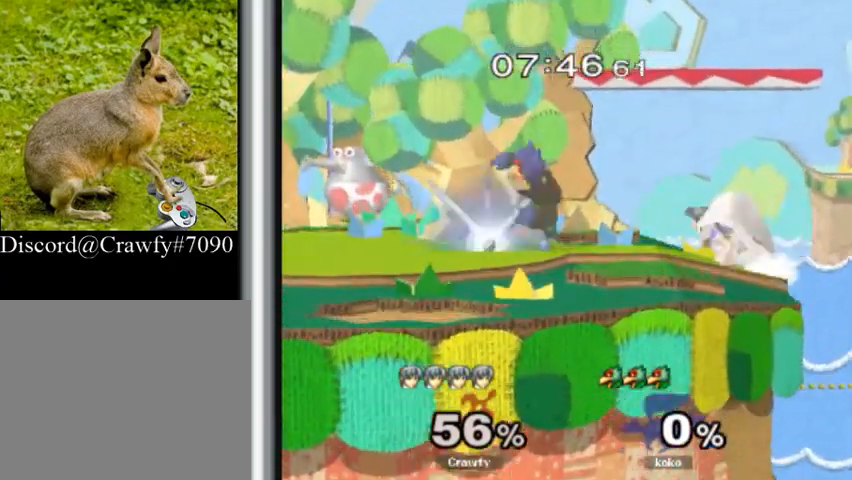
{"buttons": [], "left_stick": "center", "events": [[67, "left_stick", "center"], [133, "L1", "up"], [200, "left_stick", "left"], [400, "left_stick", "center"]]}